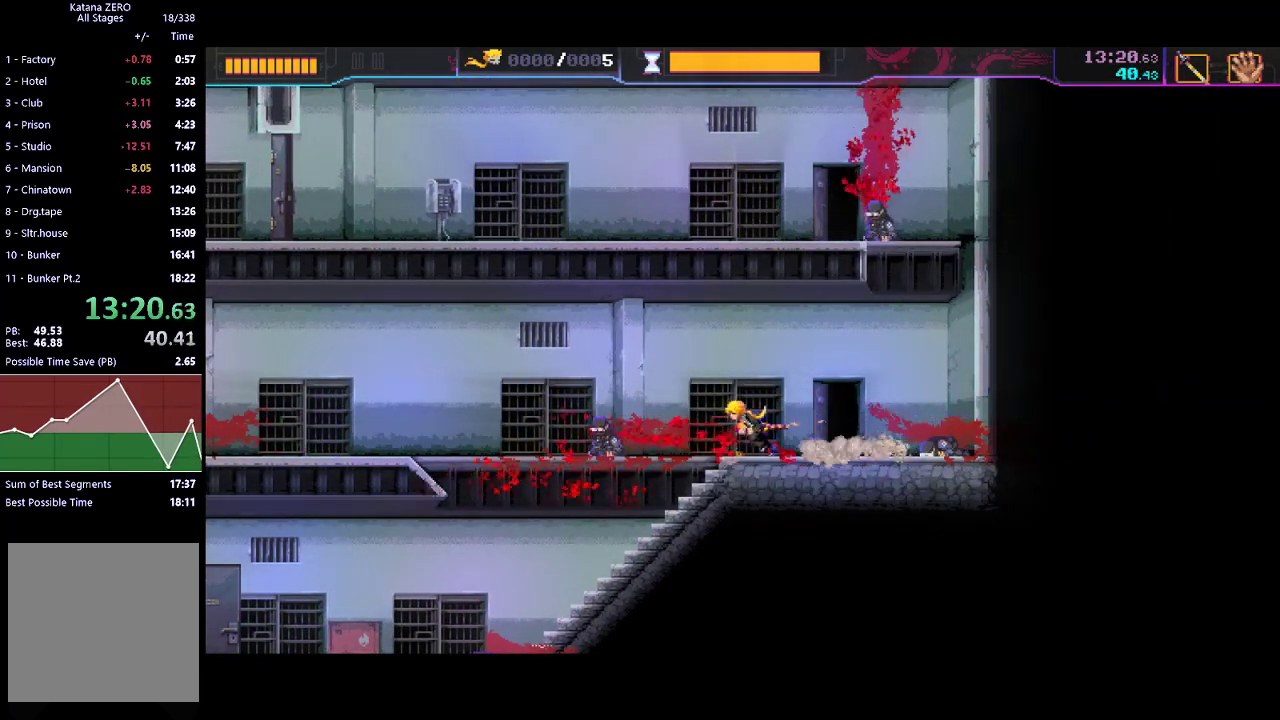
Gameplay with a controller (Xbox layout); each line is a JSON object with the inputs held at the frame after it. "button_events" lists button changes between this image and that frame as [ms after this image, input, new state], when the widget could be followed in between (sticks are given only as held states). This document gives stick clicks only as held states, not as events. Not read: R3 right_stick.
{"buttons": ["R2"], "left_stick": "left", "button_events": [[67, "R2", "down"], [200, "R2", "up"], [433, "R2", "down"]]}
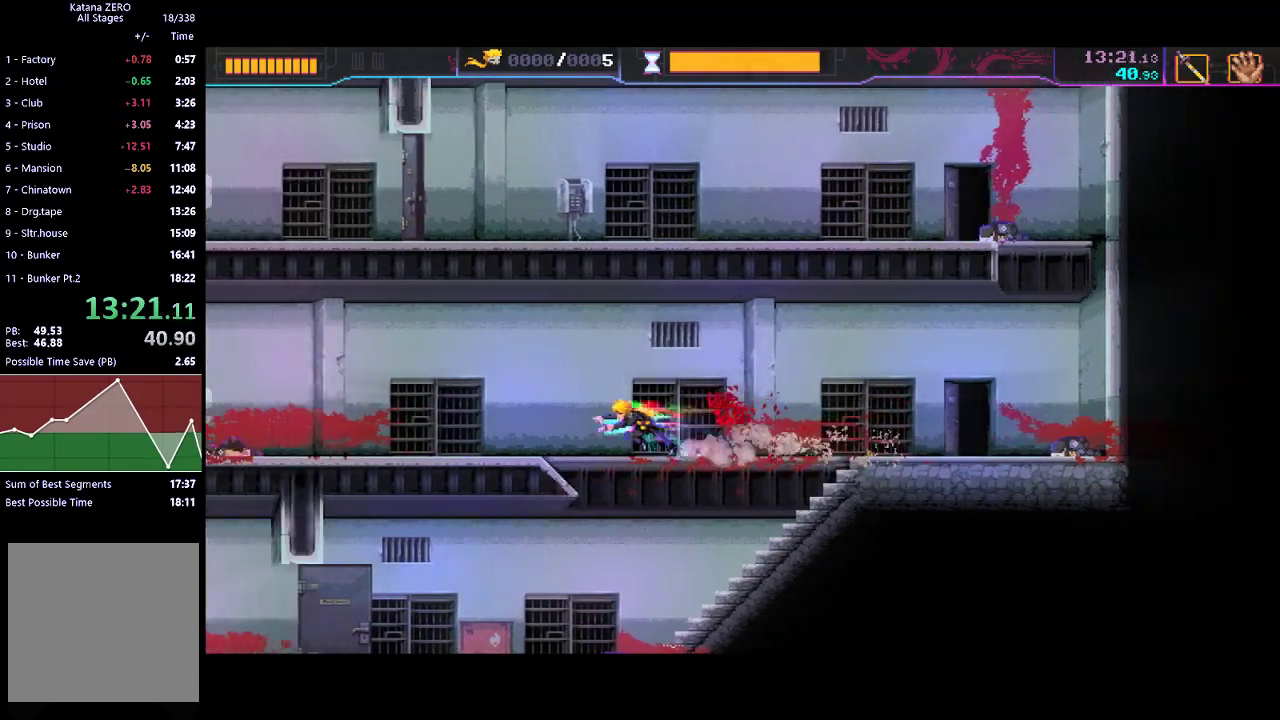
{"buttons": ["R2"], "left_stick": "left", "button_events": [[133, "R2", "up"], [367, "R2", "down"]]}
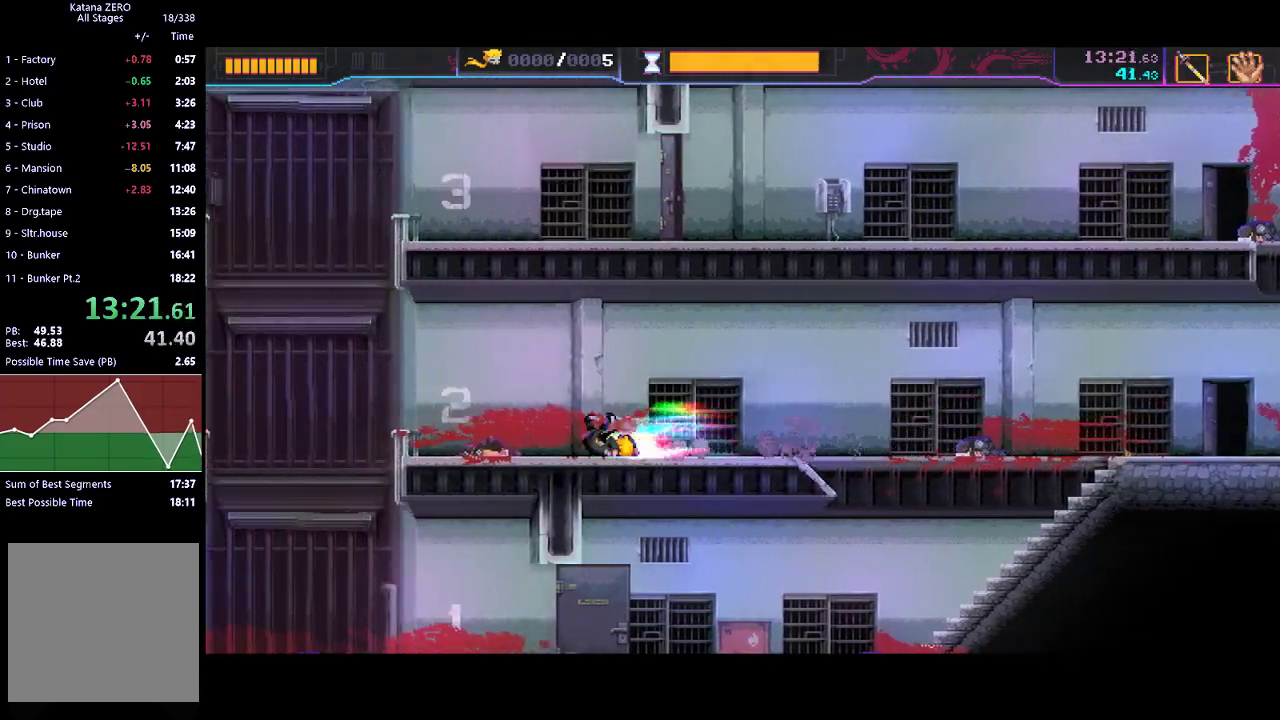
{"buttons": [], "left_stick": "left", "button_events": [[67, "R2", "up"], [200, "A", "down"], [400, "A", "up"]]}
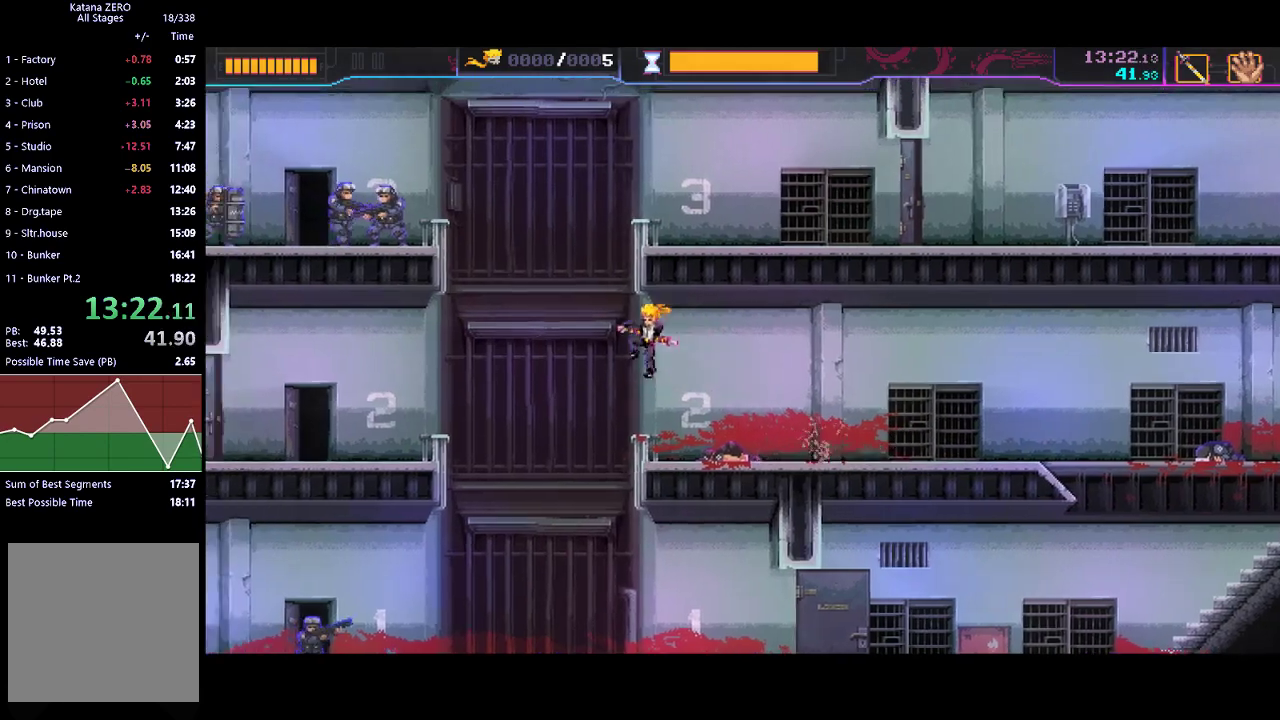
{"buttons": [], "left_stick": "left", "button_events": [[133, "X", "down"], [300, "X", "up"]]}
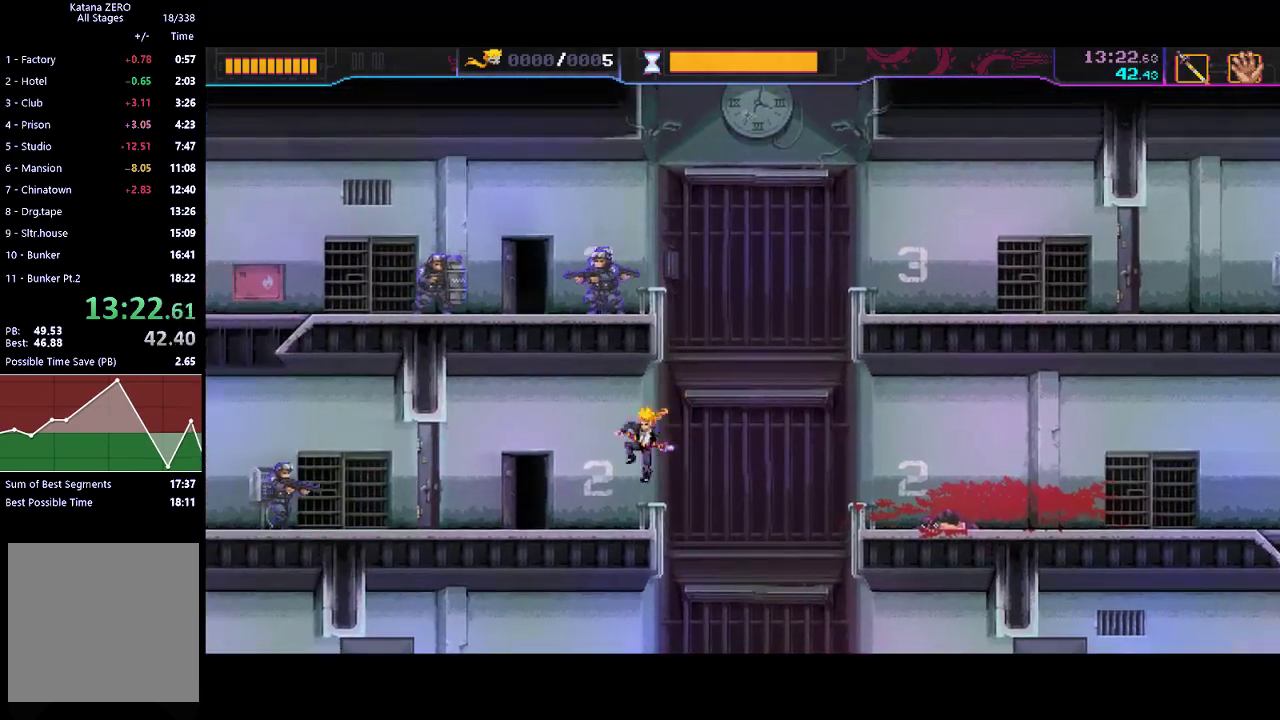
{"buttons": [], "left_stick": "down-left", "button_events": []}
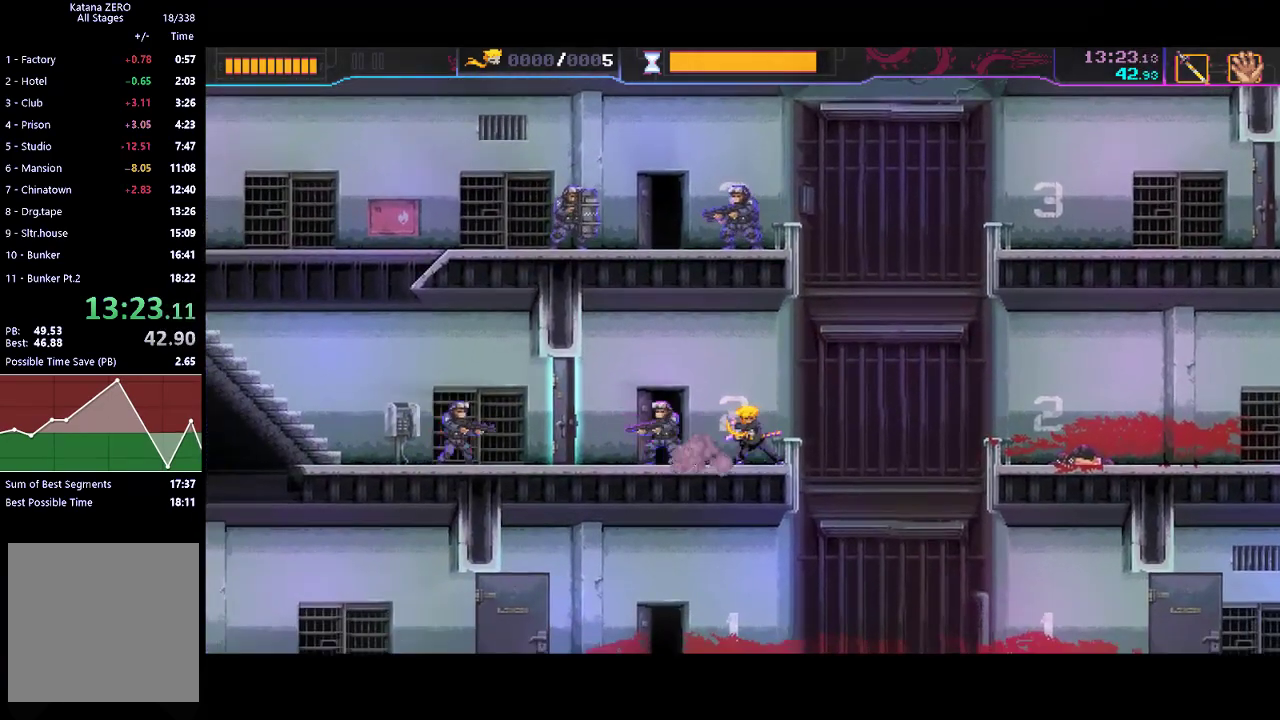
{"buttons": [], "left_stick": "left", "button_events": [[67, "X", "down"], [167, "X", "up"], [367, "X", "down"], [467, "X", "up"]]}
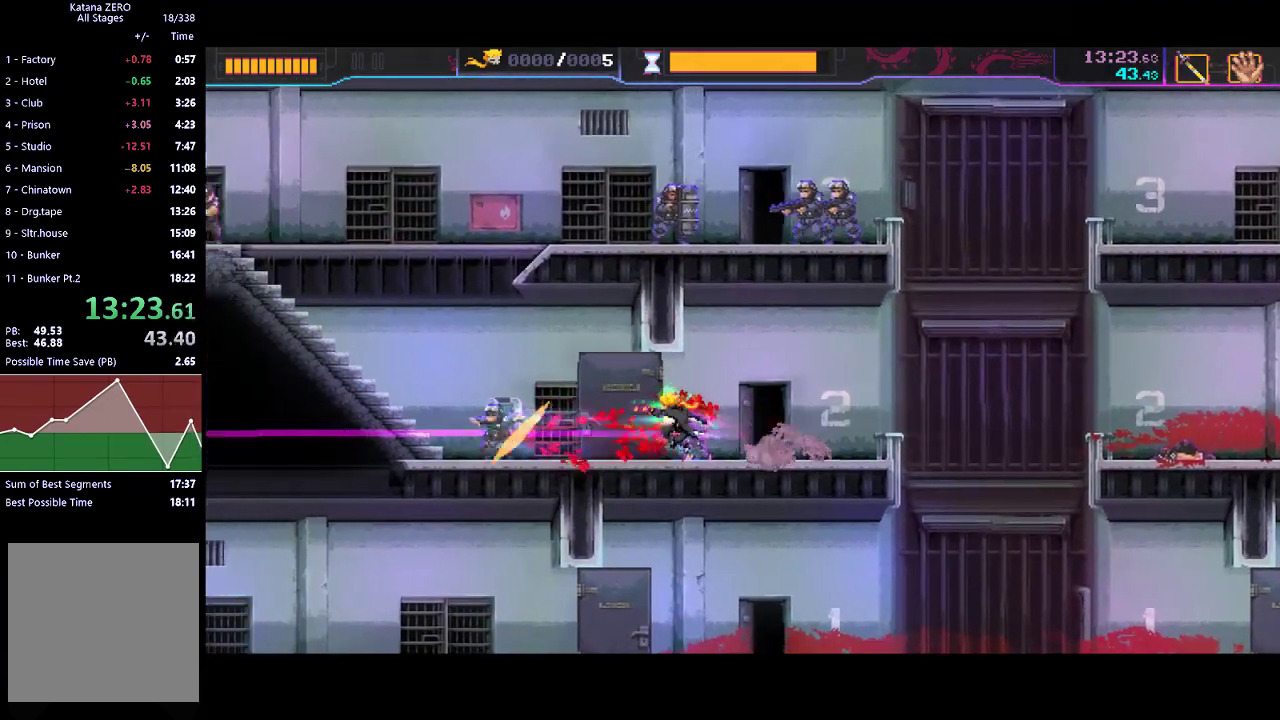
{"buttons": [], "left_stick": "left", "button_events": [[100, "R2", "down"], [333, "R2", "up"]]}
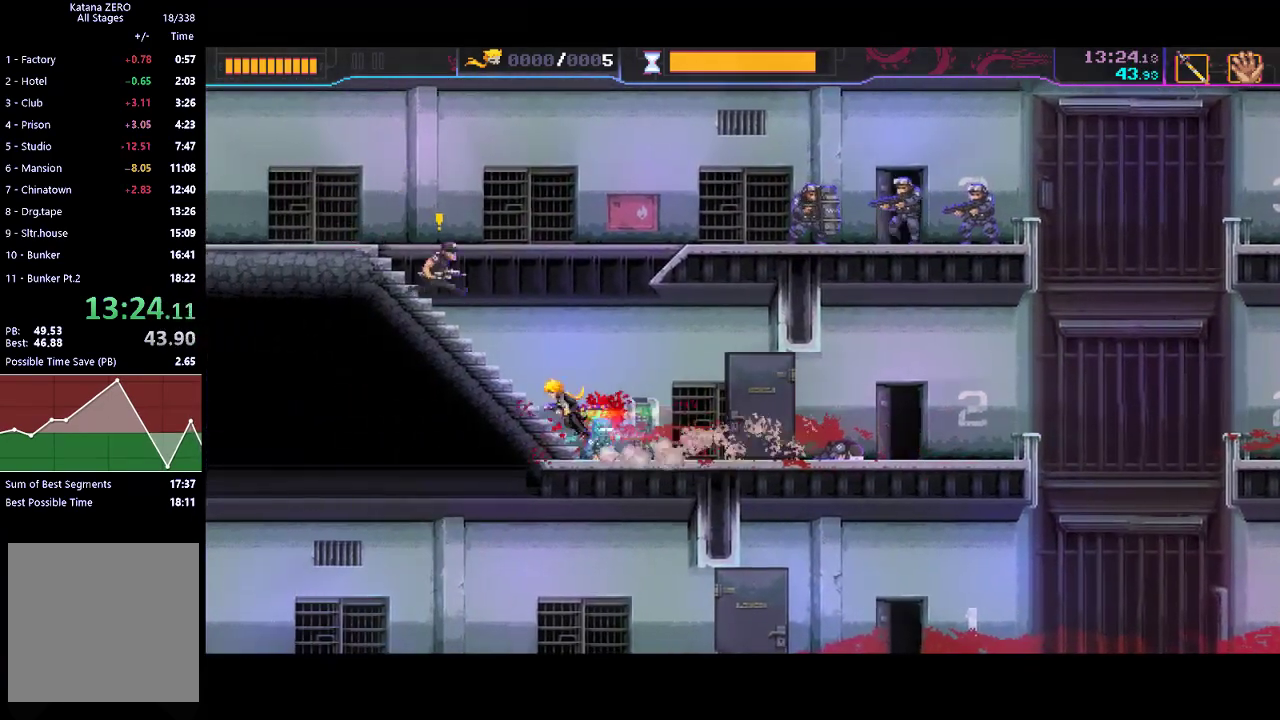
{"buttons": [], "left_stick": "up-left", "button_events": [[33, "R2", "down"], [233, "R2", "up"], [267, "X", "down"], [467, "X", "up"]]}
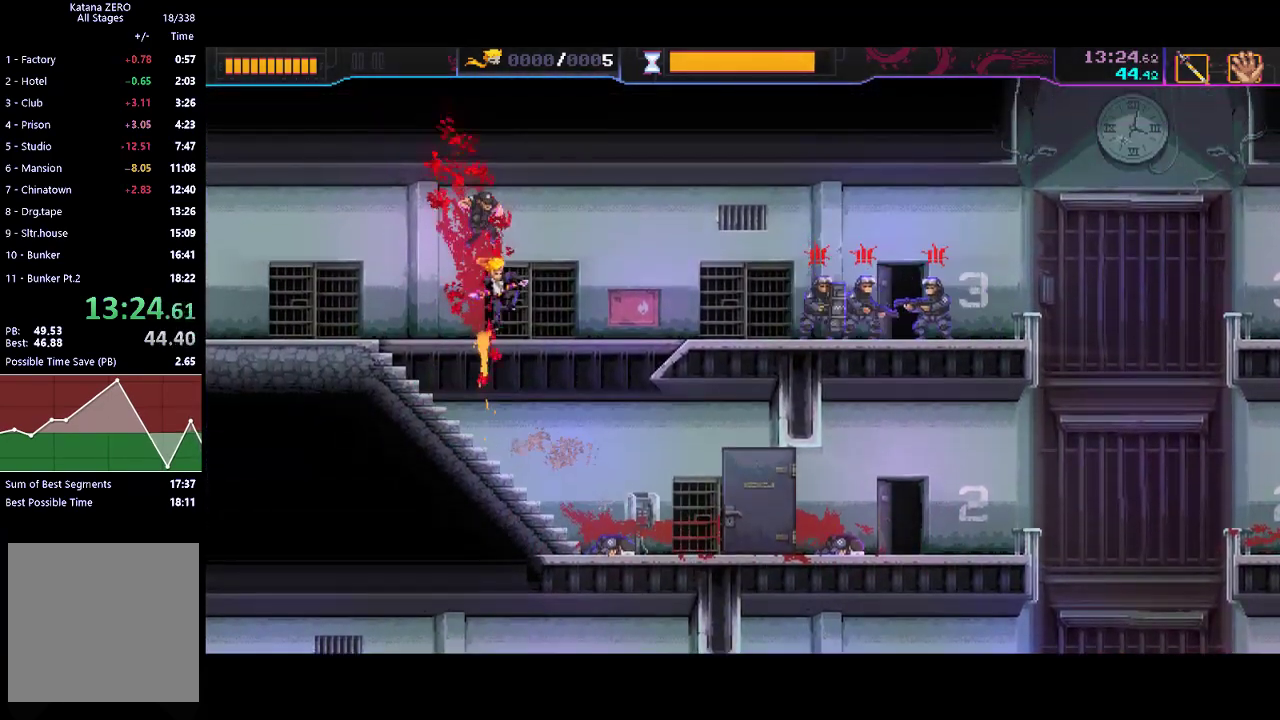
{"buttons": ["B"], "left_stick": "center", "button_events": [[100, "B", "down"]]}
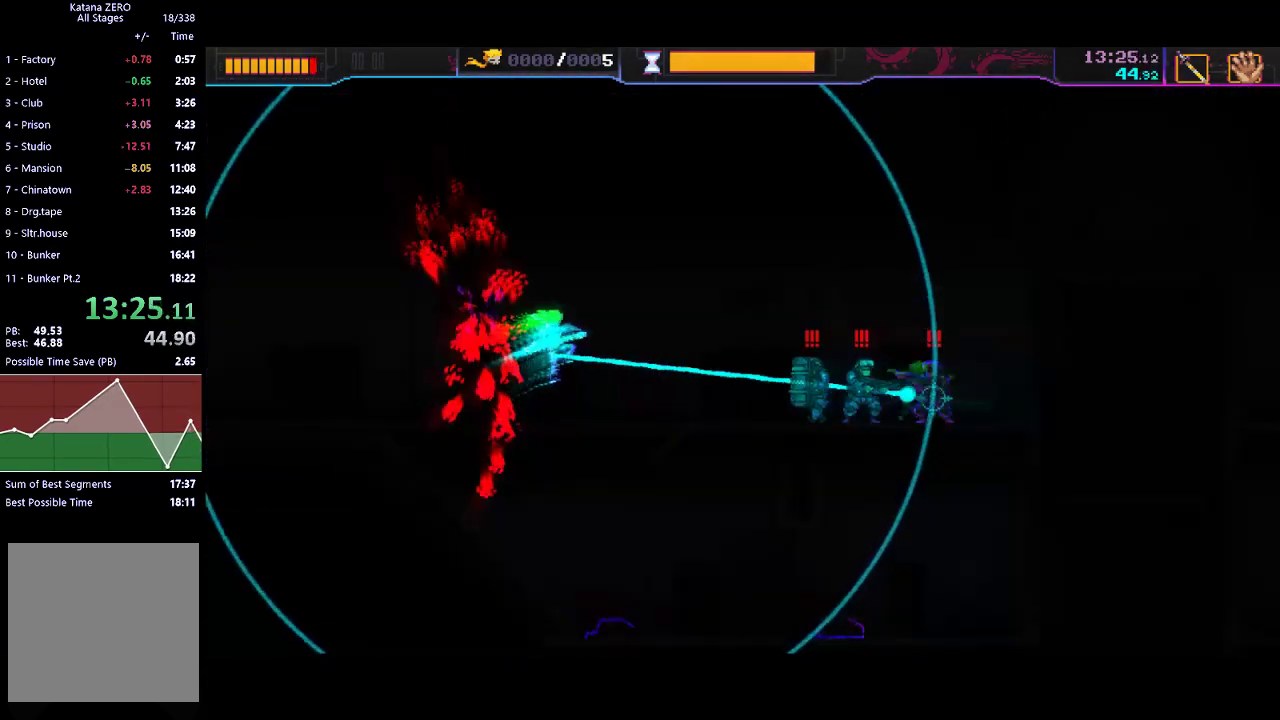
{"buttons": ["R2"], "left_stick": "left", "button_events": [[33, "B", "up"], [333, "R2", "down"]]}
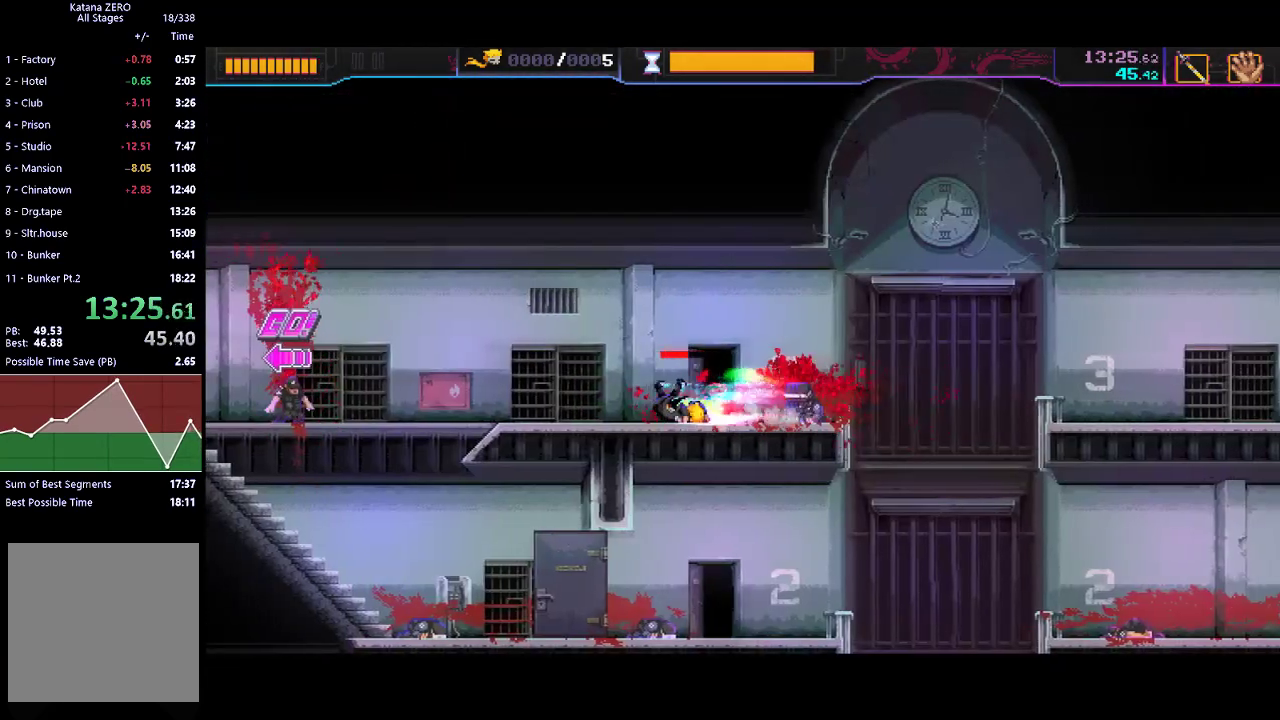
{"buttons": [], "left_stick": "left", "button_events": [[33, "R2", "up"], [267, "R2", "down"], [433, "R2", "up"]]}
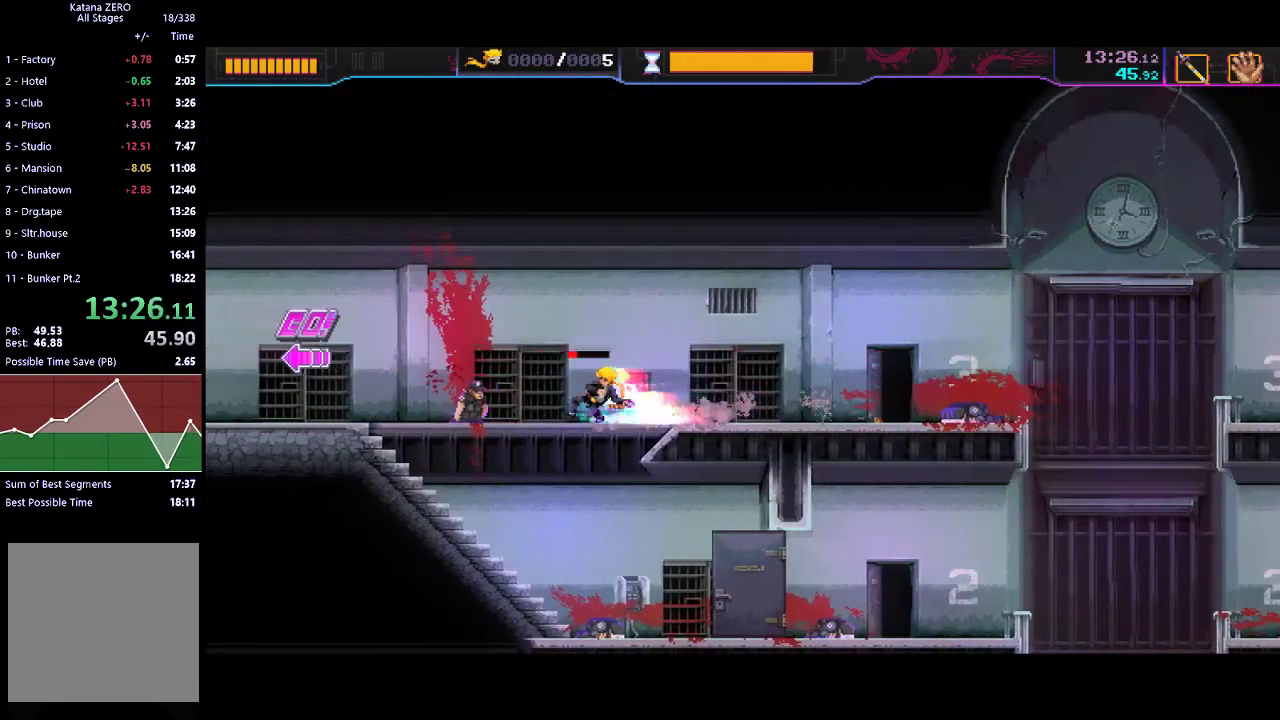
{"buttons": [], "left_stick": "left", "button_events": [[167, "R2", "down"], [333, "R2", "up"]]}
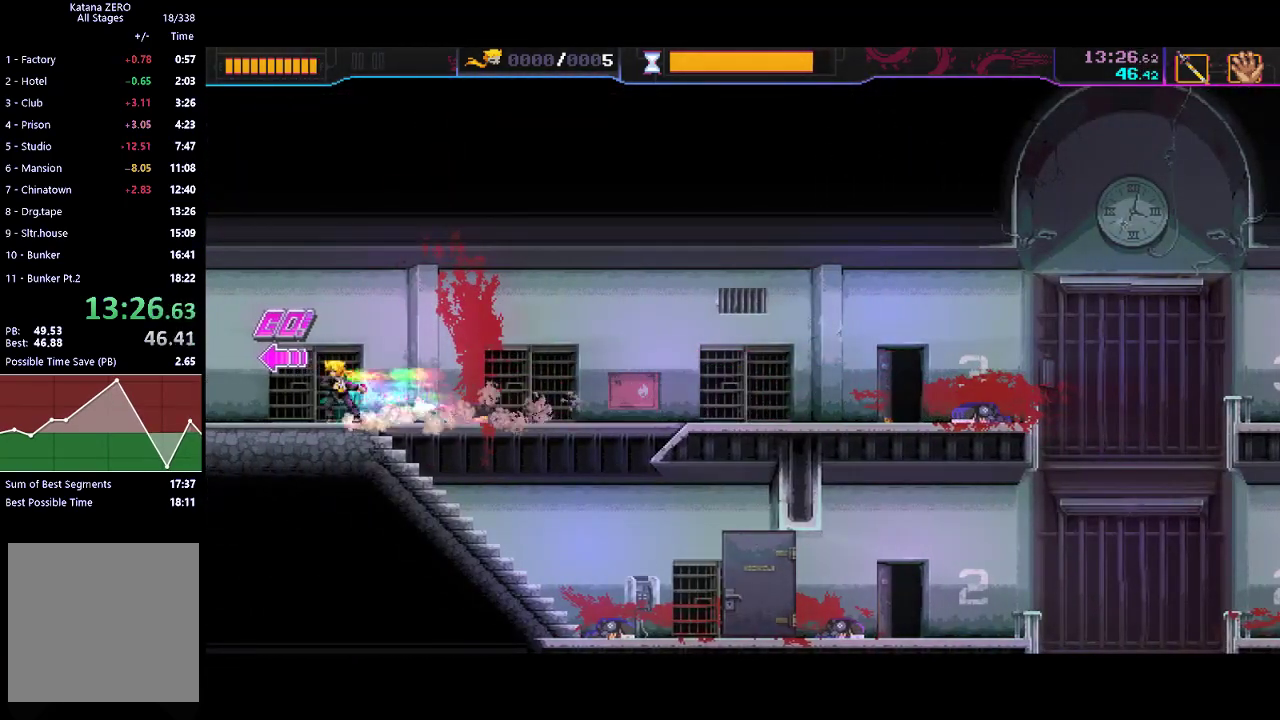
{"buttons": [], "left_stick": "left", "button_events": [[33, "R2", "down"], [333, "R2", "up"]]}
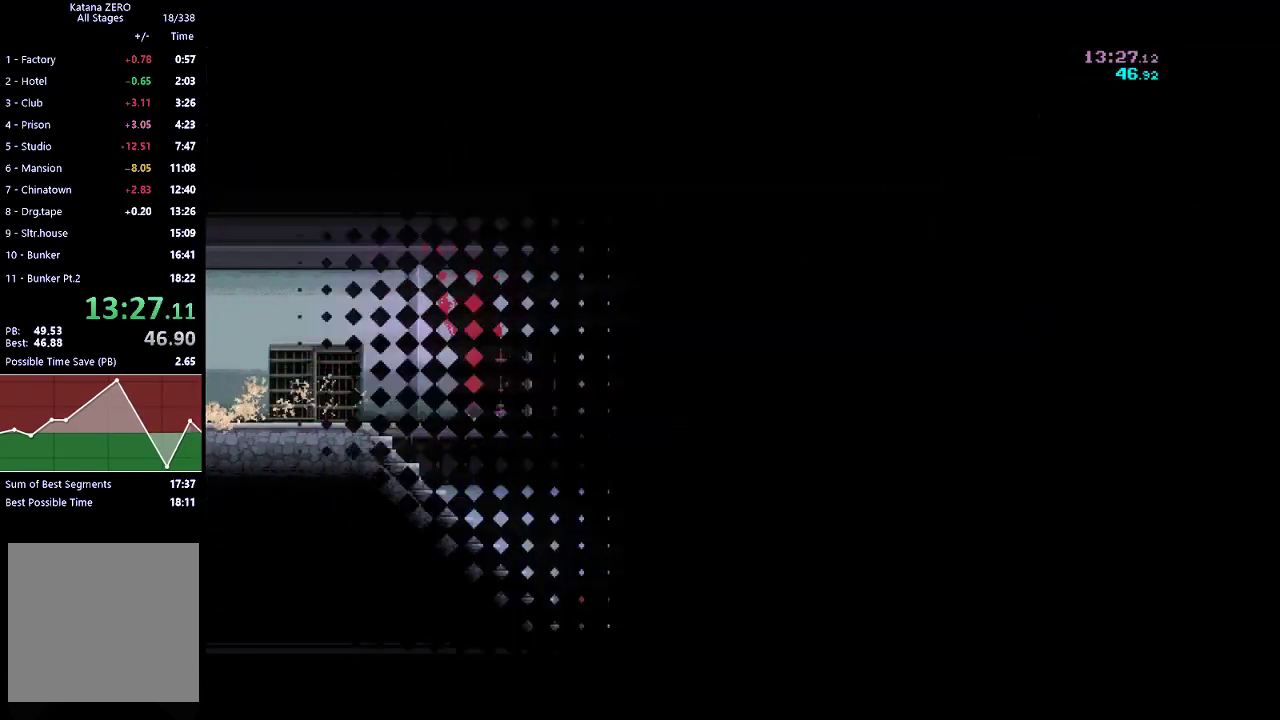
{"buttons": [], "left_stick": "left", "button_events": []}
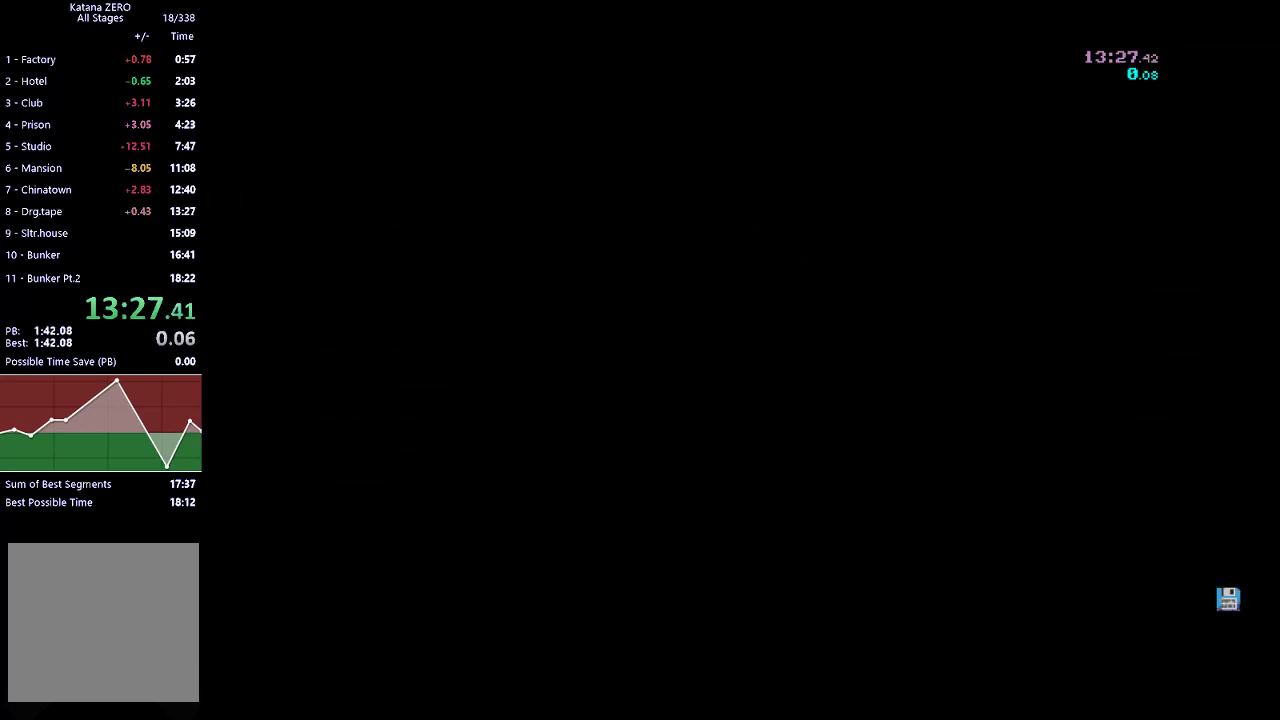
{"buttons": [], "left_stick": "left", "button_events": []}
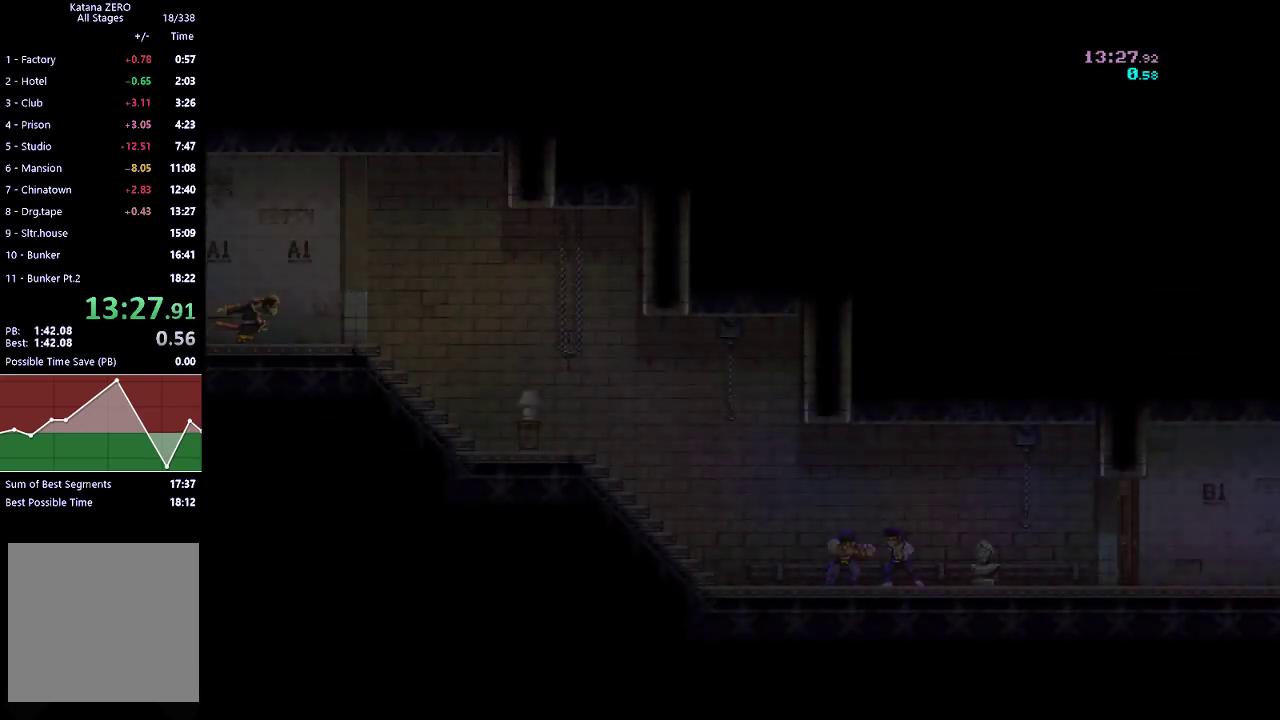
{"buttons": [], "left_stick": "left", "button_events": []}
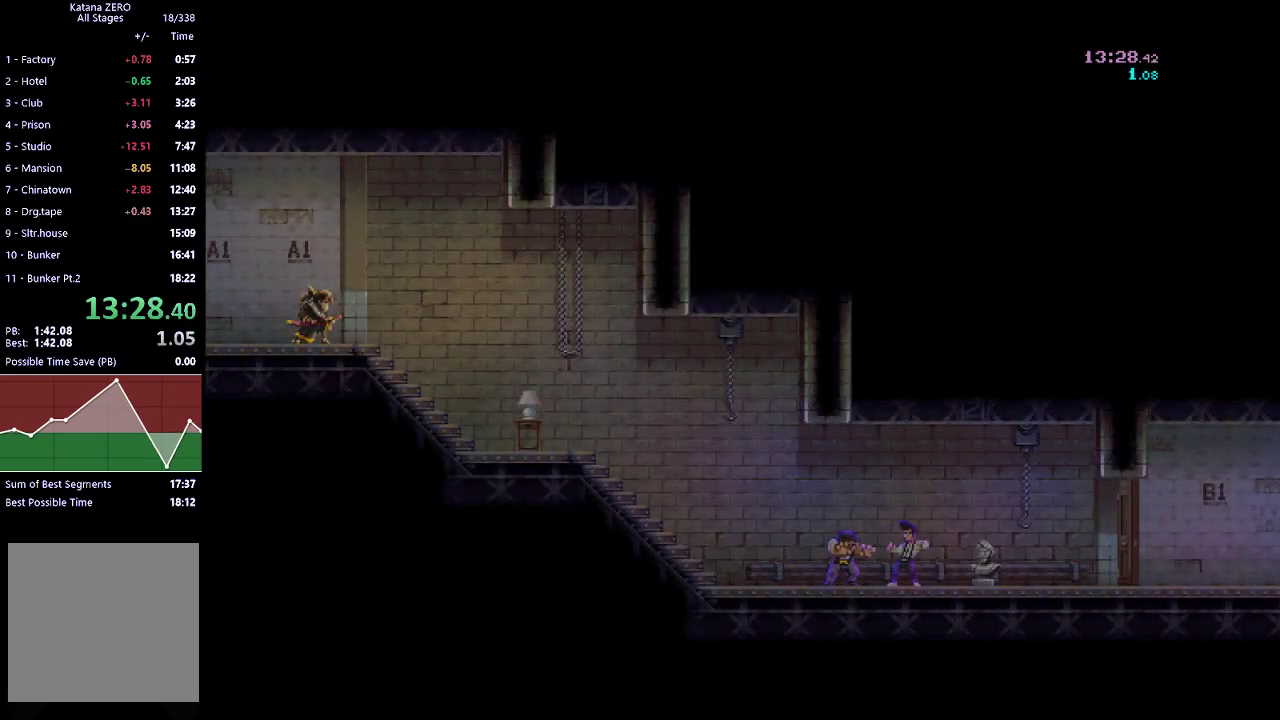
{"buttons": [], "left_stick": "left", "button_events": []}
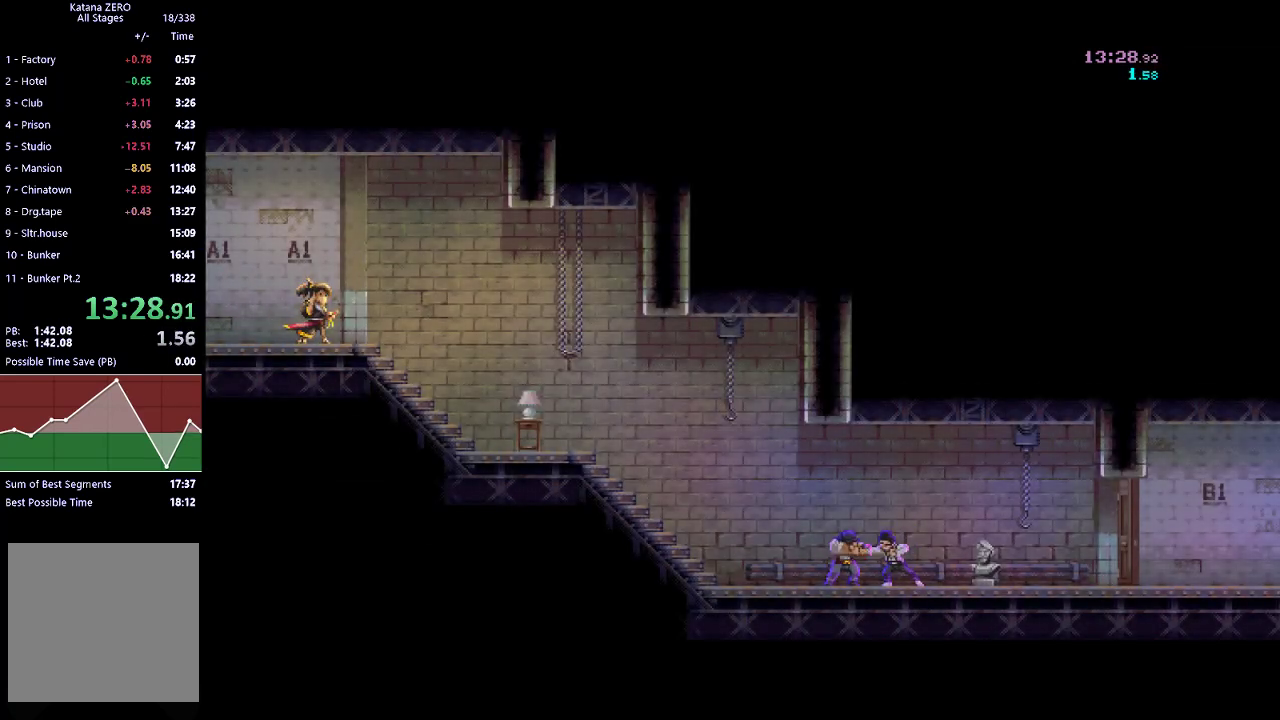
{"buttons": [], "left_stick": "left", "button_events": []}
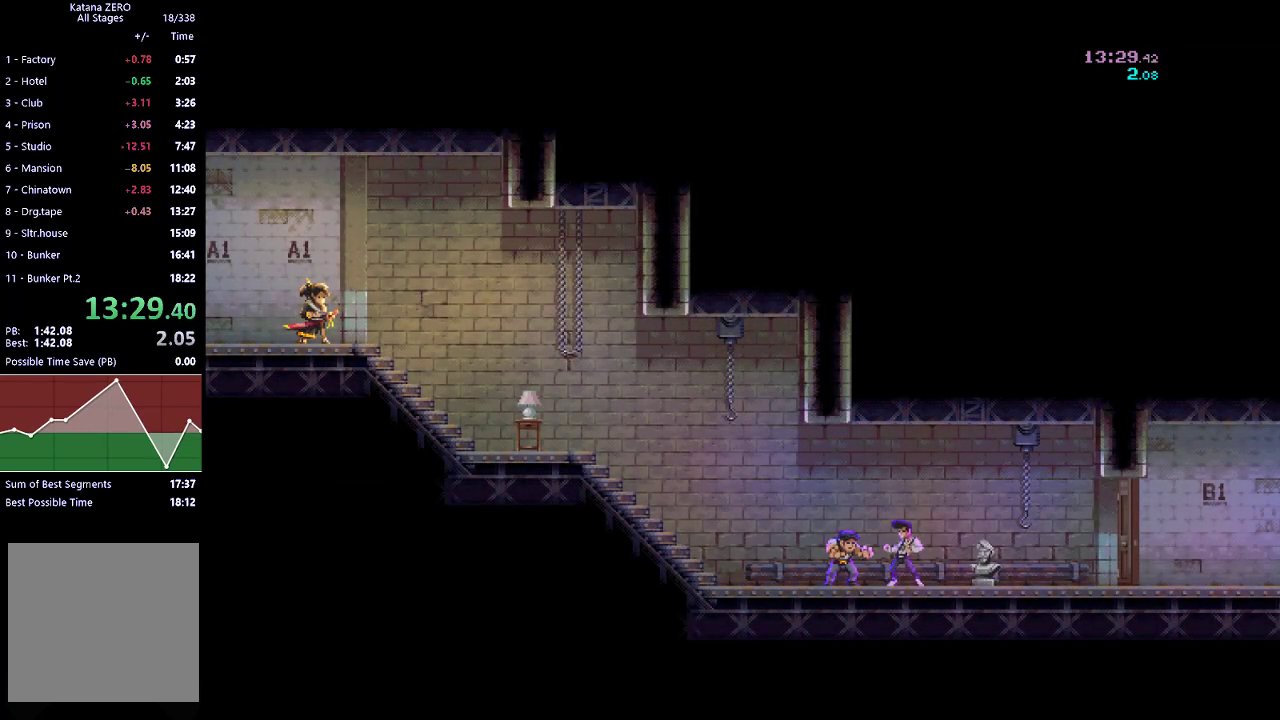
{"buttons": [], "left_stick": "left", "button_events": []}
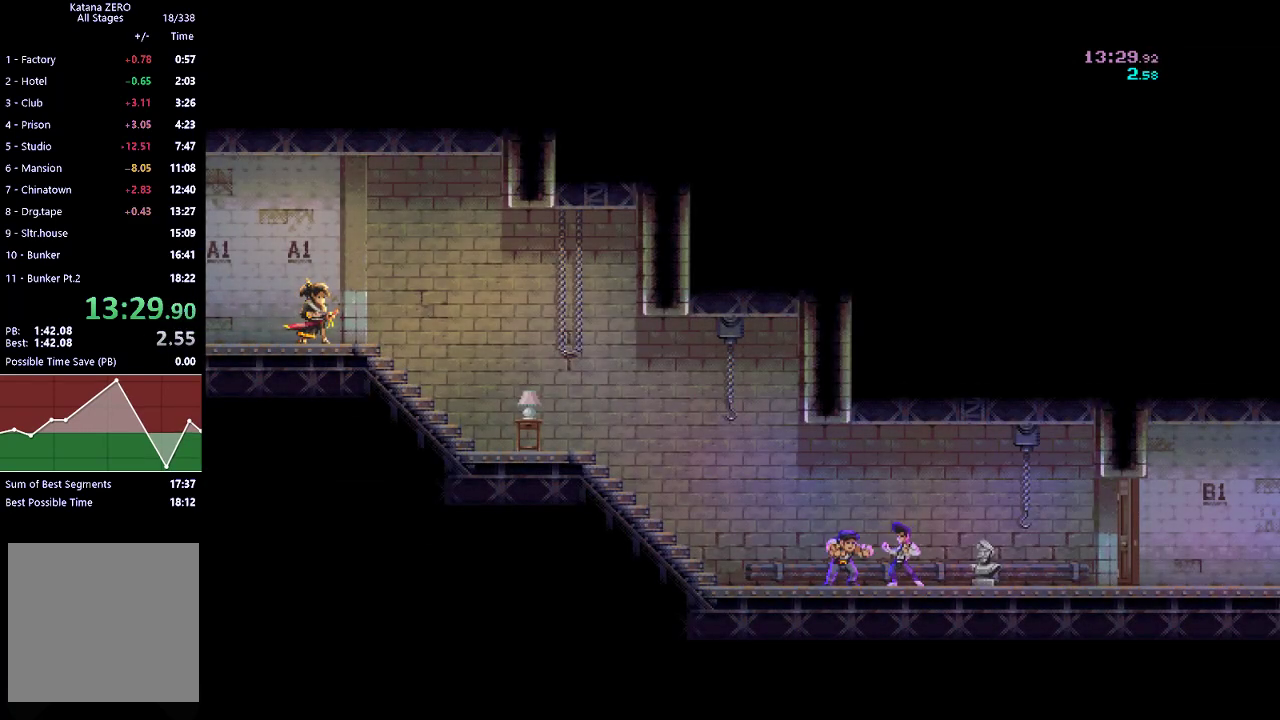
{"buttons": [], "left_stick": "left", "button_events": []}
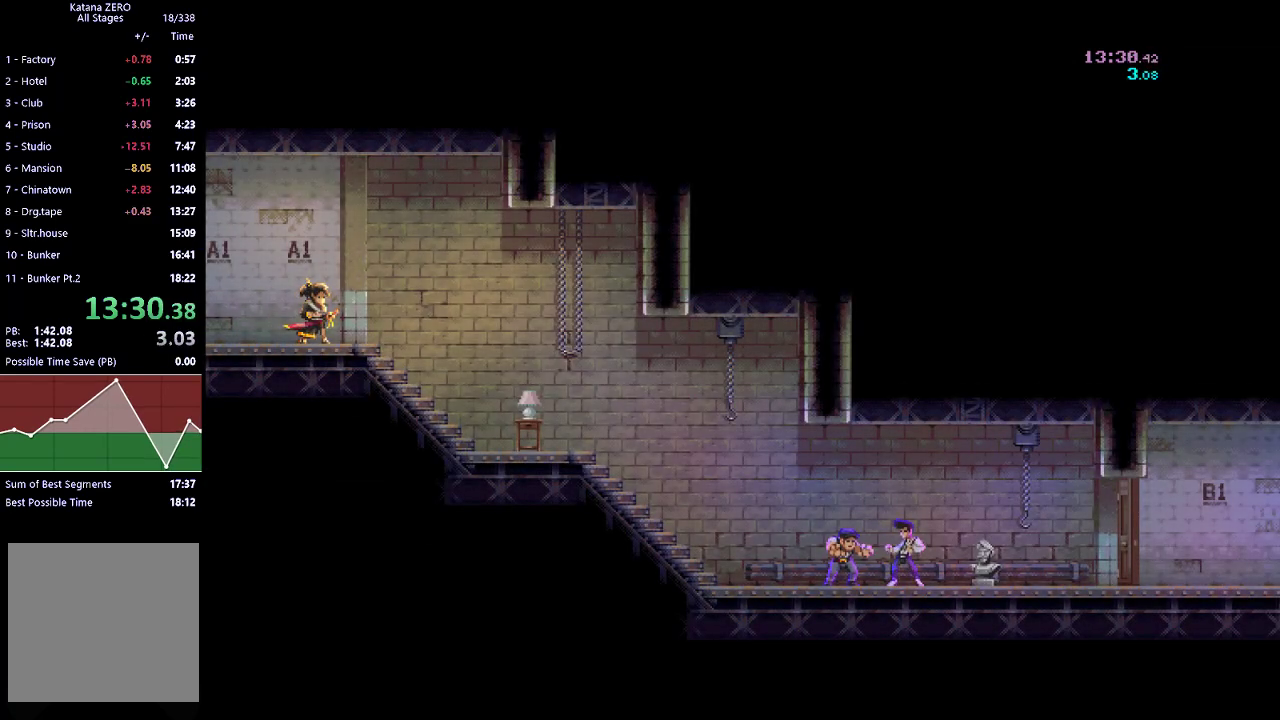
{"buttons": [], "left_stick": "left", "button_events": []}
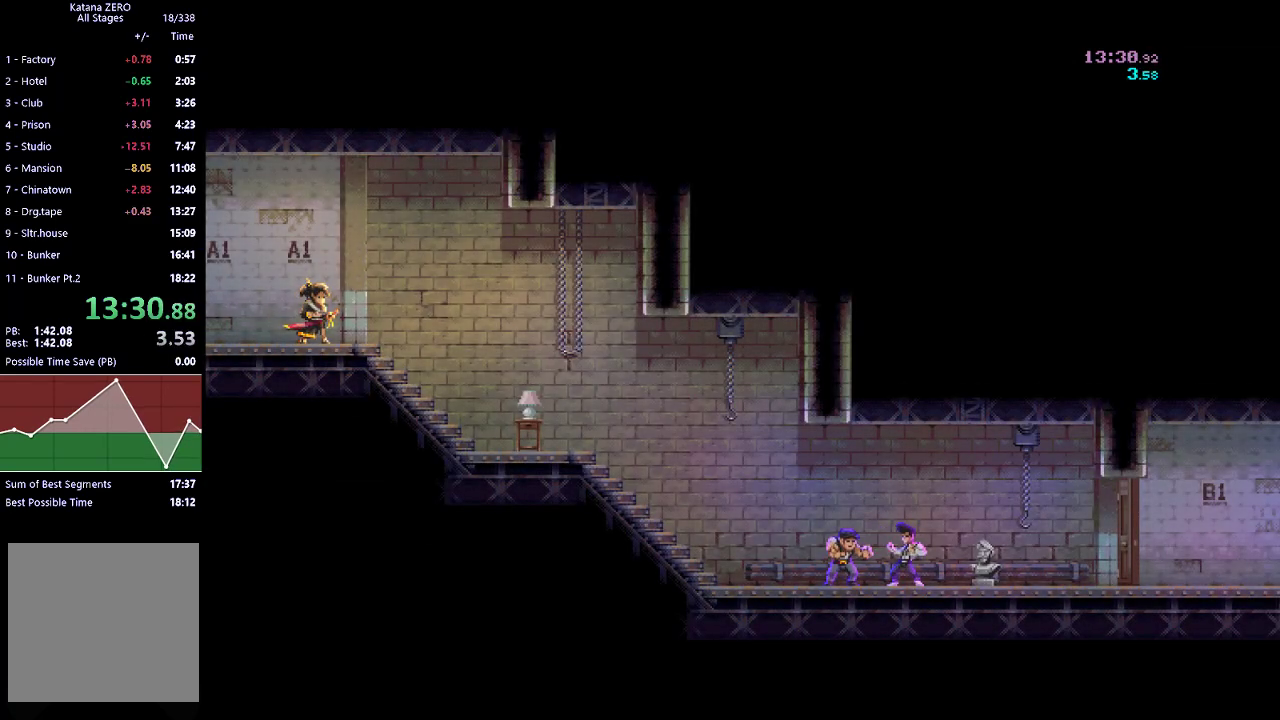
{"buttons": [], "left_stick": "left", "button_events": []}
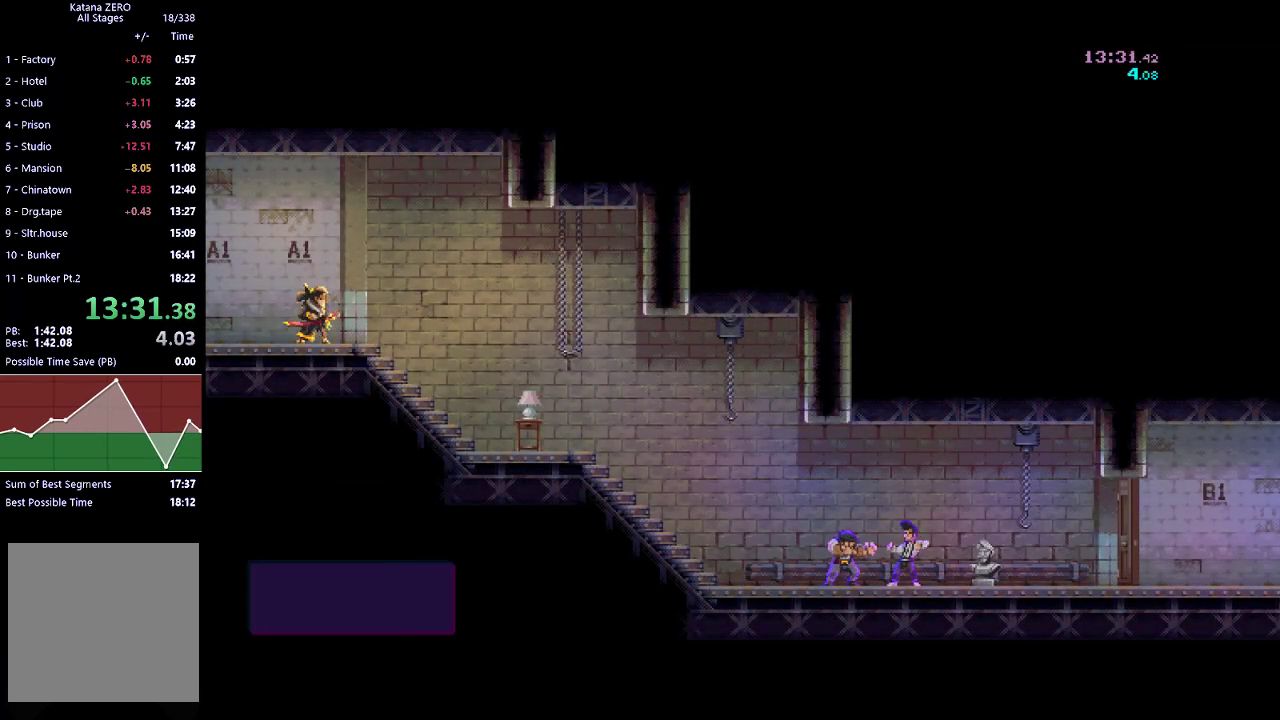
{"buttons": [], "left_stick": "left", "button_events": []}
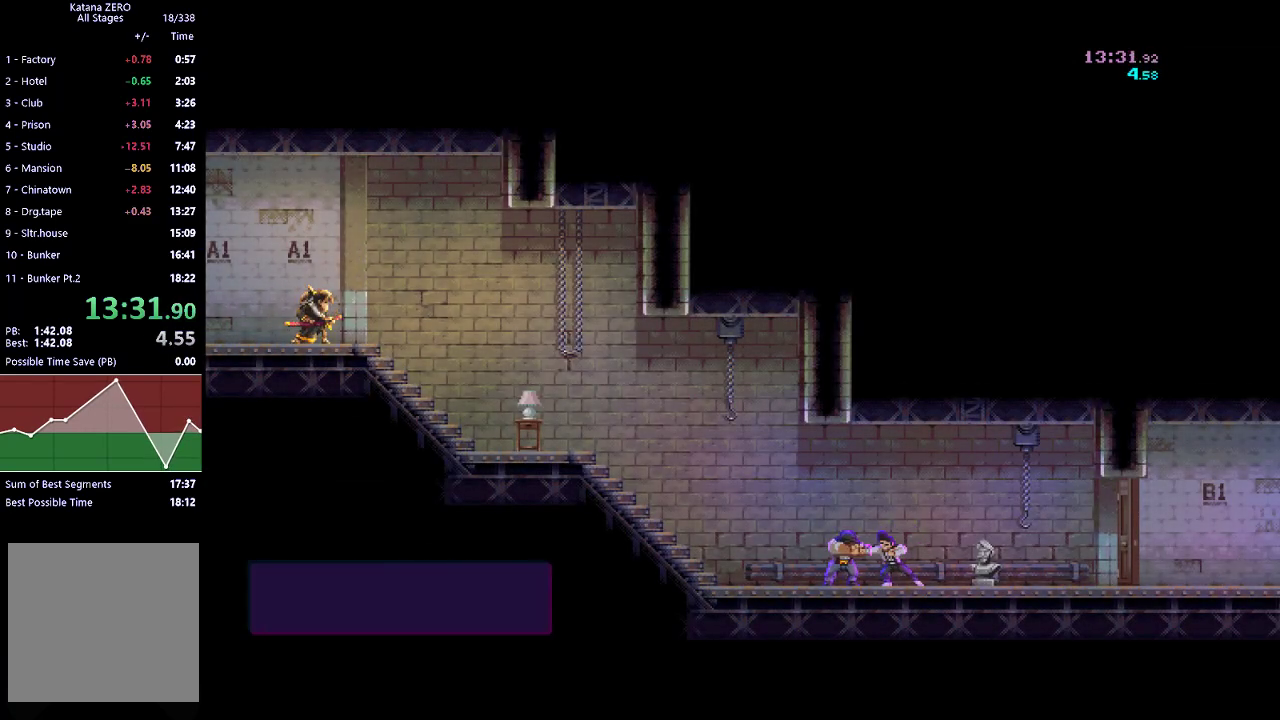
{"buttons": [], "left_stick": "left", "button_events": []}
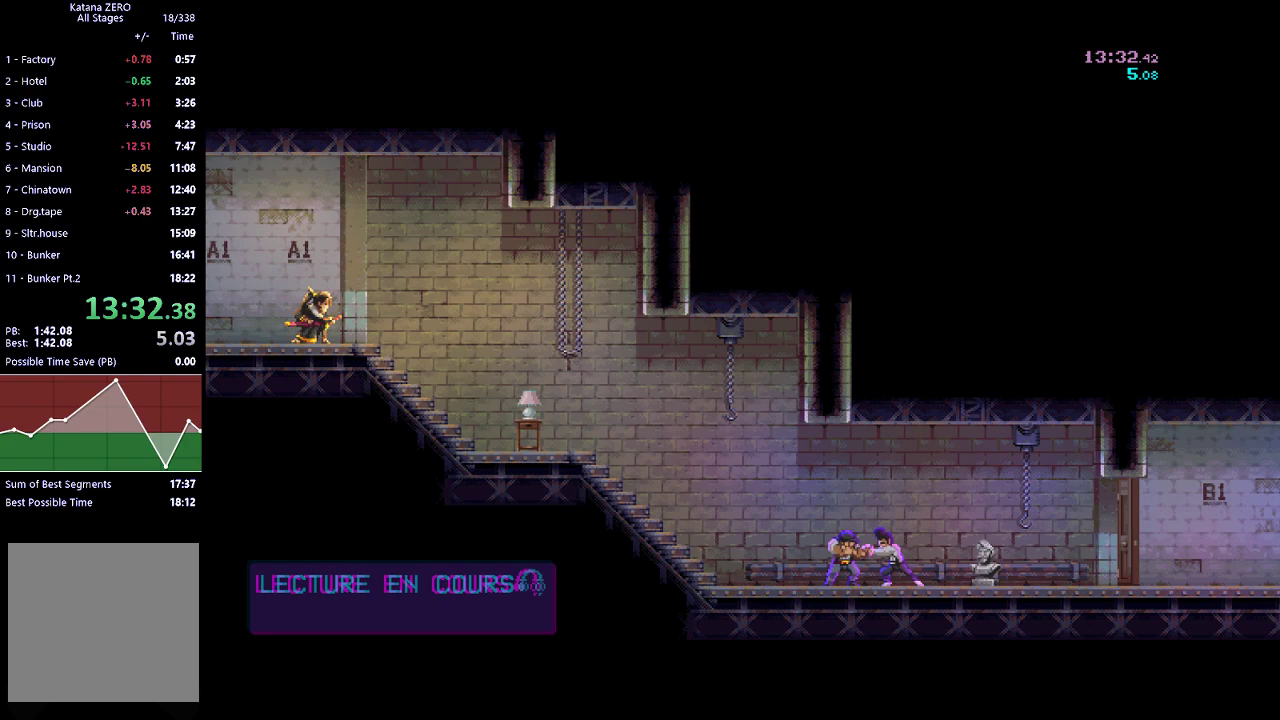
{"buttons": [], "left_stick": "center", "button_events": []}
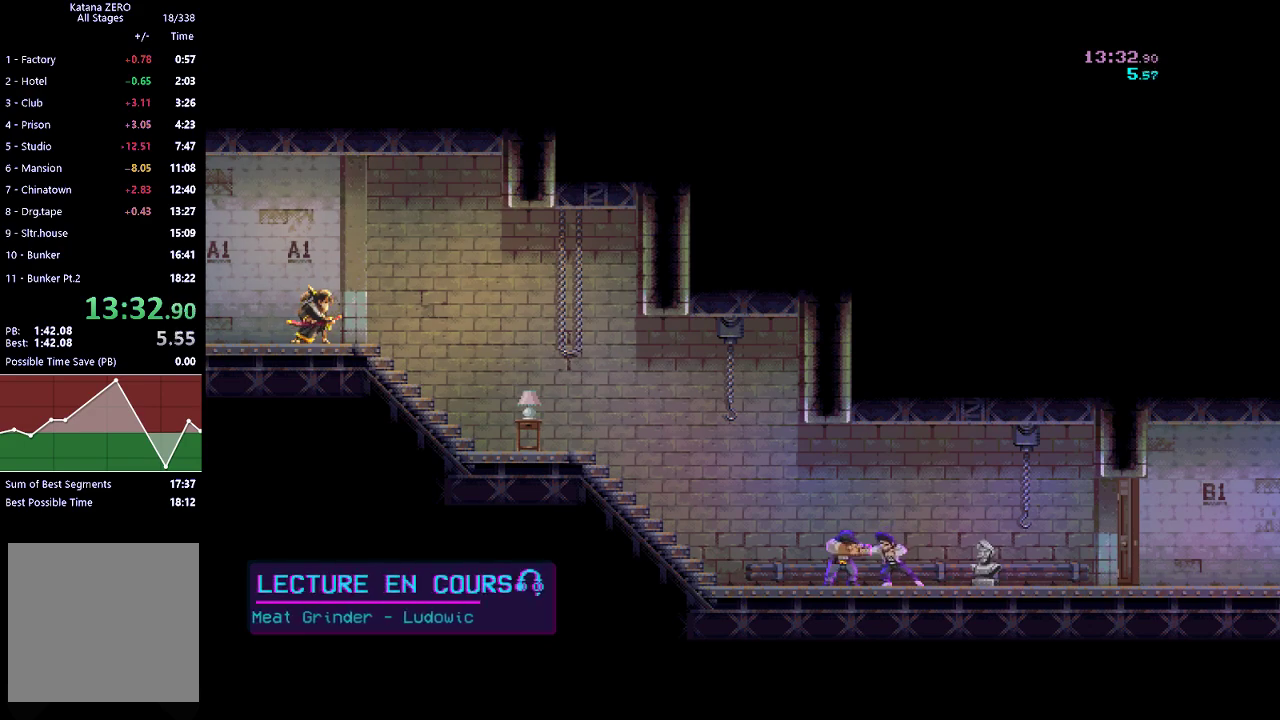
{"buttons": [], "left_stick": "center", "button_events": []}
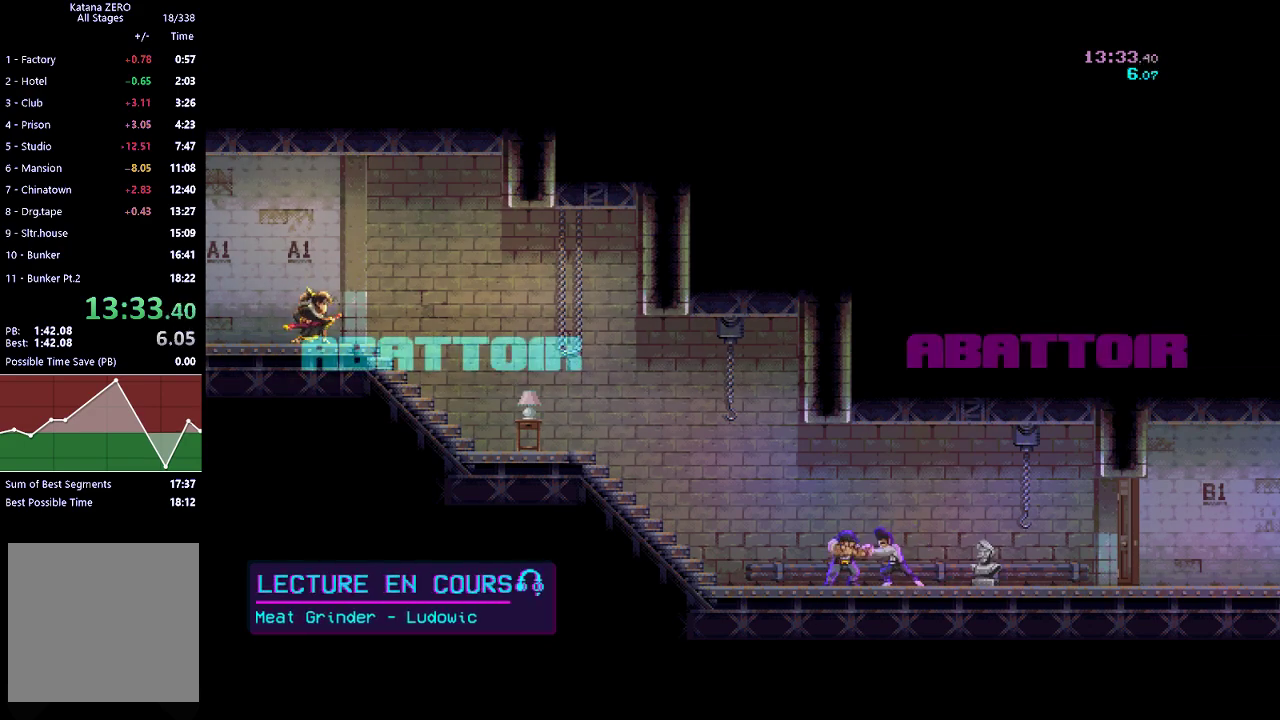
{"buttons": [], "left_stick": "center", "button_events": []}
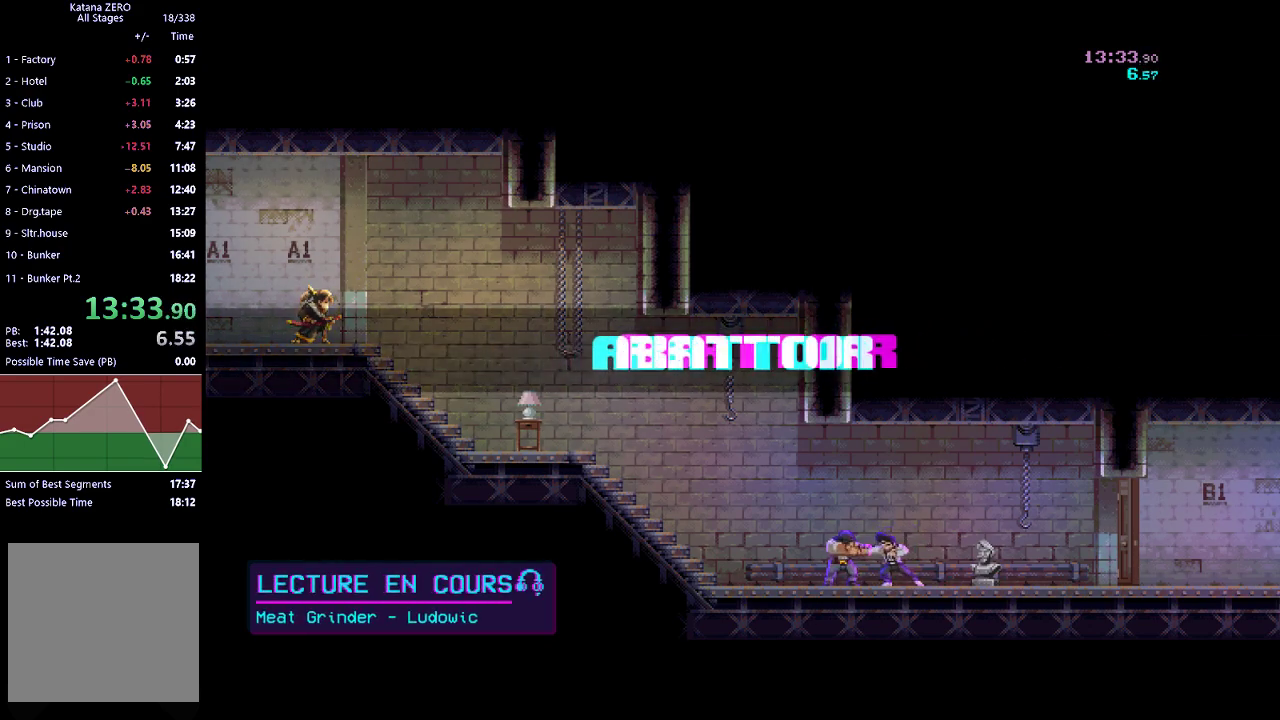
{"buttons": [], "left_stick": "center", "button_events": []}
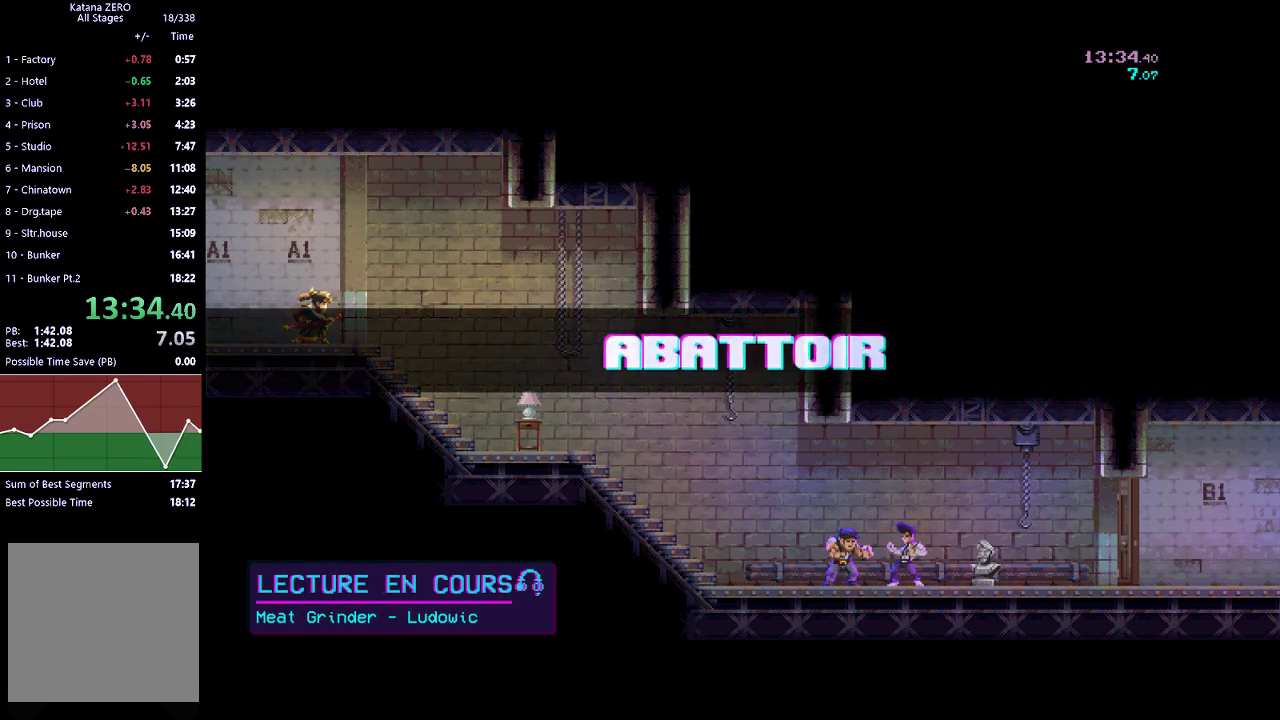
{"buttons": [], "left_stick": "center", "button_events": [[200, "X", "down"], [233, "R2", "down"], [300, "X", "up"], [433, "R2", "up"]]}
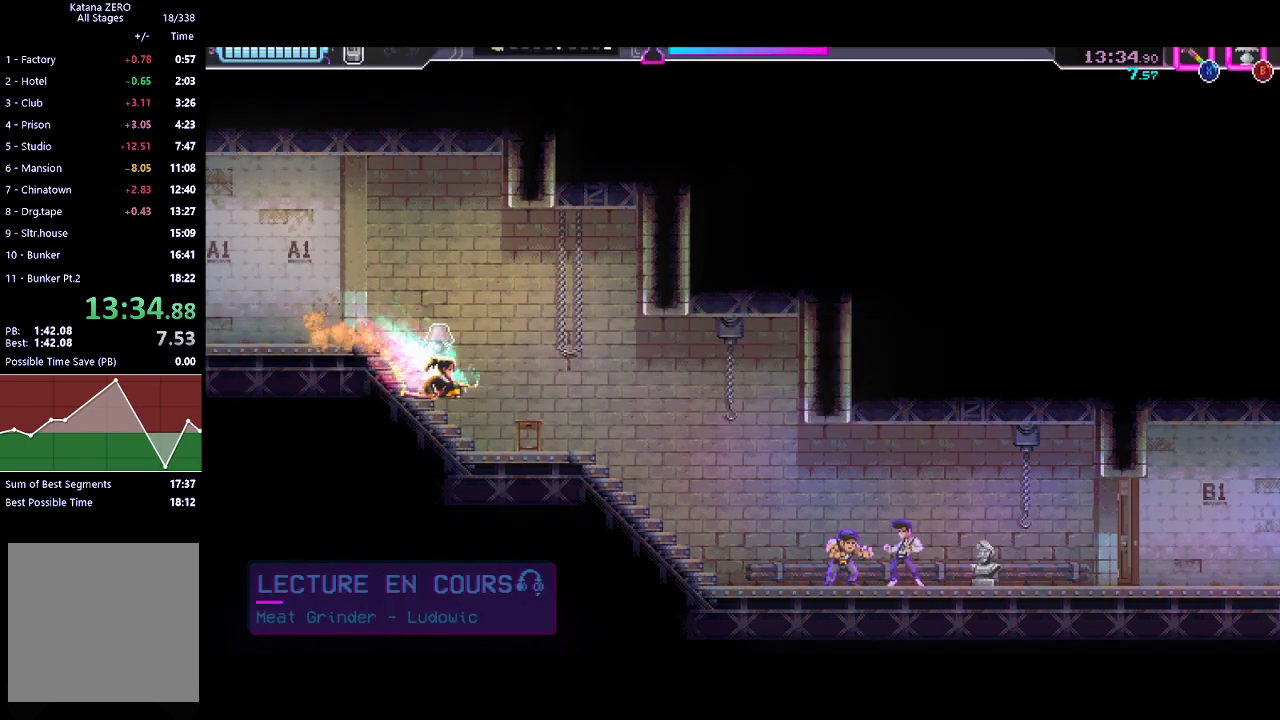
{"buttons": ["R2"], "left_stick": "center", "button_events": [[133, "R2", "down"], [300, "R2", "up"], [500, "R2", "down"]]}